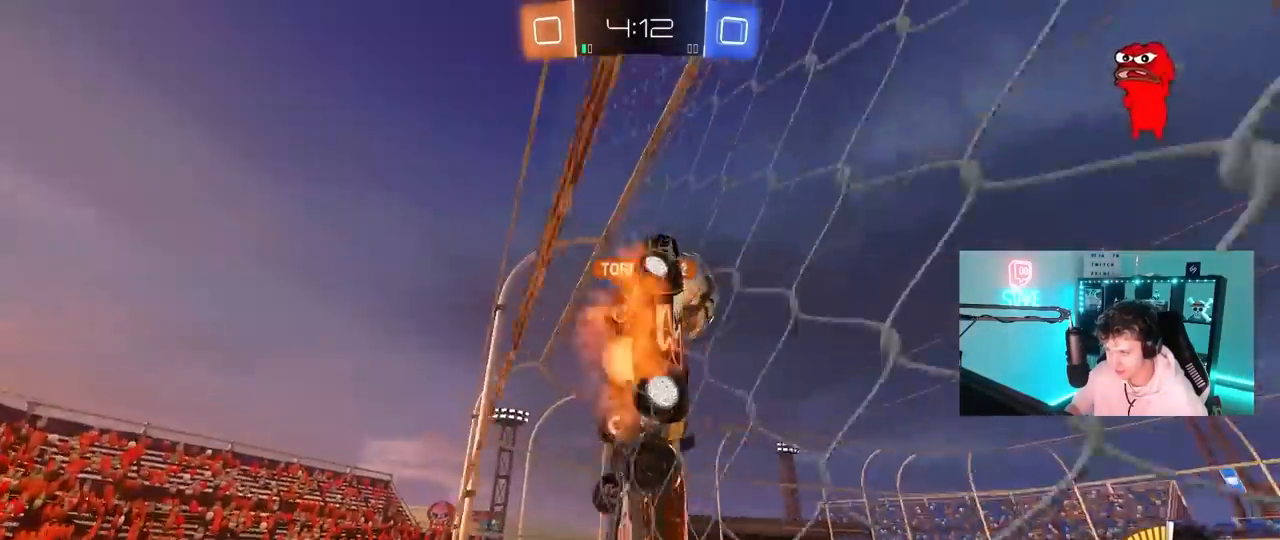
Gameplay with keyboard and mouse; each line is a JSON object with the keys and mouse buttons held at the frame after it. "events" lists presses ("down") and releases ("up") of "1", "2", "3", "4", "5", "a", "alt", "c", "caps_lock", "ctrl", "d", "e", "f", "g", "q", "r", "s", "shift", "space", "t", "tab", "v", "w", "x", "z", "mouse_left", "mouse_wheel" and "mouse_right" between this image and that frame as [ms after this image, input, new state], when the widget could be followed in between. "mouse_left", "mouse_wheel", "mouse_right" = the "left", "wheel", "right" buttons of the "mouse" list. No other keys are recorded. "wheel" means that the mouse wheel is clicked or scrolled. "mouse_move" is the direction in which the mouse moves at that frame (one of eight, or "still"), when it could be read.
{"keys": ["a", "w"], "mouse": [], "mouse_move": "still", "events": [[83, "a", "down"], [83, "d", "up"], [233, "shift", "down"], [333, "shift", "up"]]}
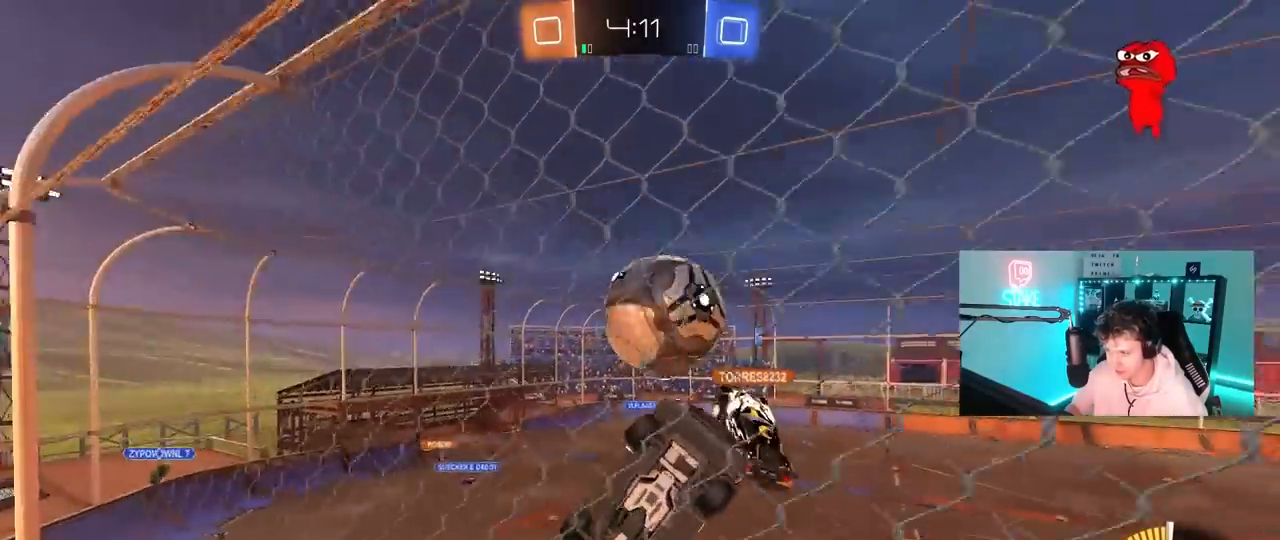
{"keys": ["d", "w"], "mouse": ["left"], "mouse_move": "still", "events": [[150, "a", "up"], [150, "d", "down"], [300, "mouse_left", "down"]]}
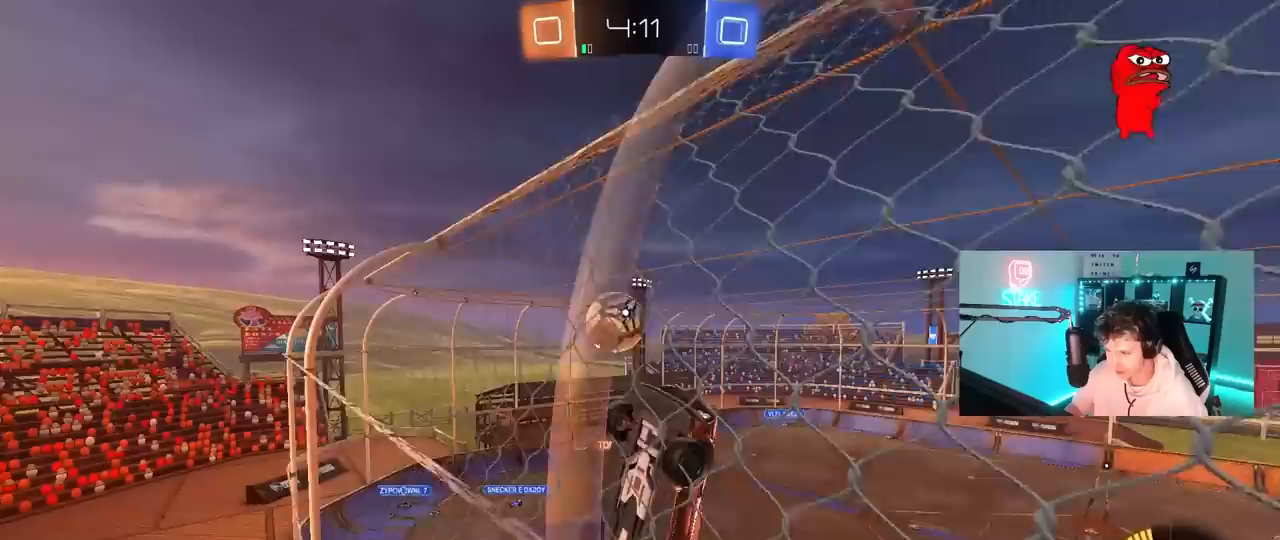
{"keys": ["d", "w"], "mouse": ["left"], "mouse_move": "still", "events": [[350, "d", "up"], [400, "d", "down"]]}
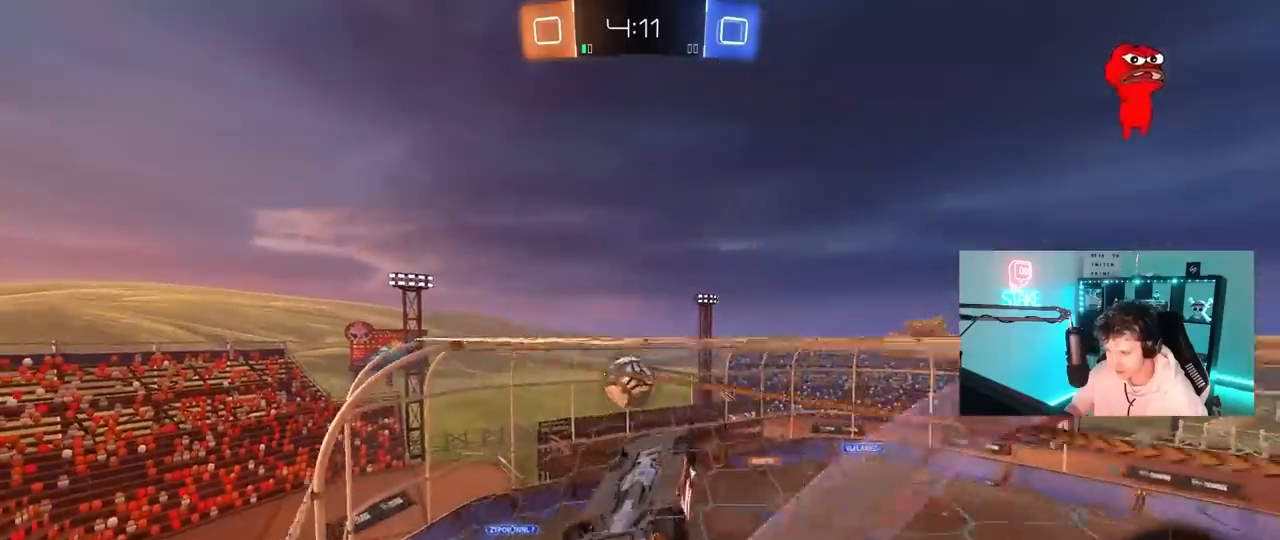
{"keys": ["d", "s"], "mouse": ["left"], "mouse_move": "down", "events": [[50, "d", "up"], [283, "d", "down"], [283, "mouse_right", "down"], [283, "w", "up"], [333, "d", "up"], [367, "a", "down"], [467, "a", "up"], [467, "d", "down"], [467, "s", "down"], [500, "mouse_right", "up"]]}
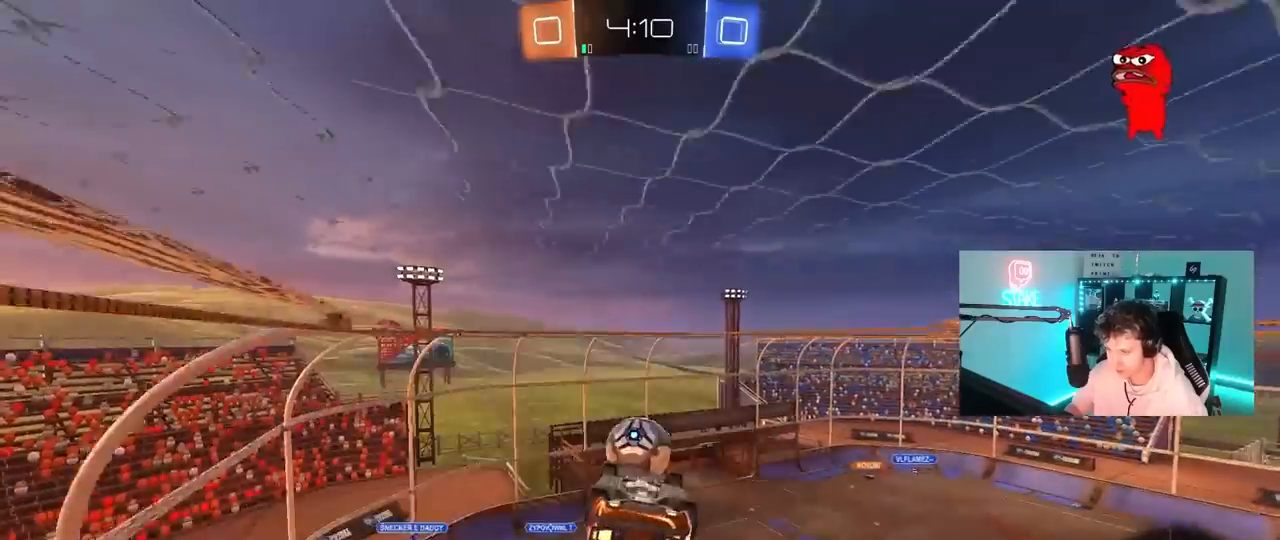
{"keys": ["a"], "mouse": ["left"], "mouse_move": "still", "events": [[67, "s", "up"], [117, "d", "up"], [117, "mouse_left", "up"], [300, "a", "down"], [300, "mouse_left", "down"], [383, "w", "down"], [483, "w", "up"]]}
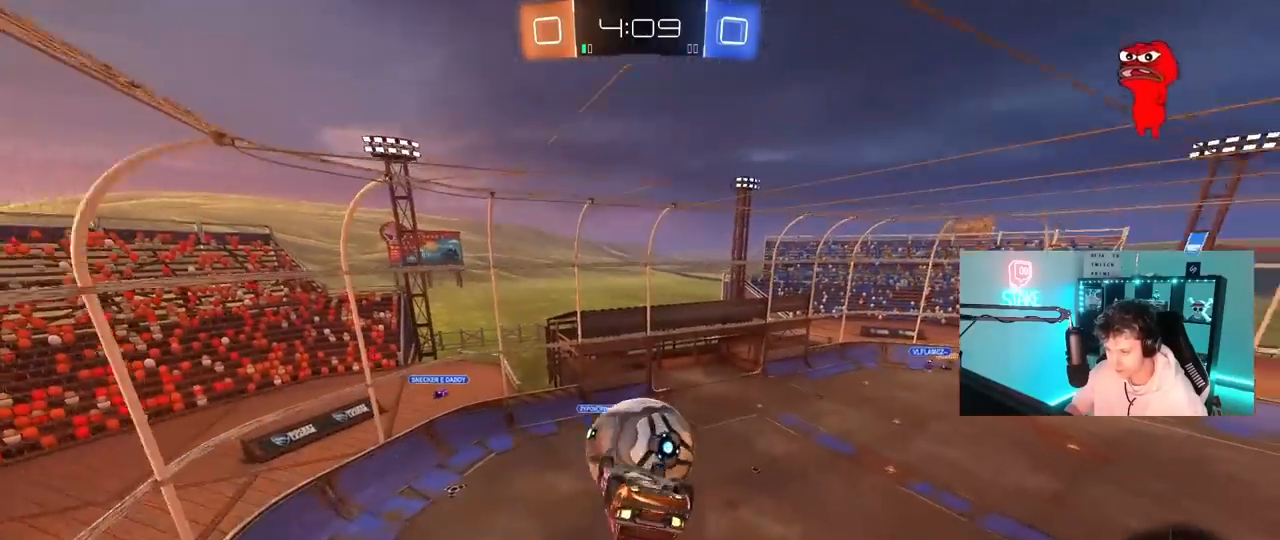
{"keys": [], "mouse": [], "mouse_move": "still", "events": [[33, "a", "up"], [33, "w", "down"], [67, "mouse_right", "down"], [217, "mouse_left", "up"], [267, "mouse_right", "up"], [267, "shift", "down"], [267, "w", "up"], [317, "d", "down"], [317, "s", "down"], [350, "a", "down"], [400, "d", "up"], [450, "a", "up"], [500, "s", "up"], [500, "shift", "up"]]}
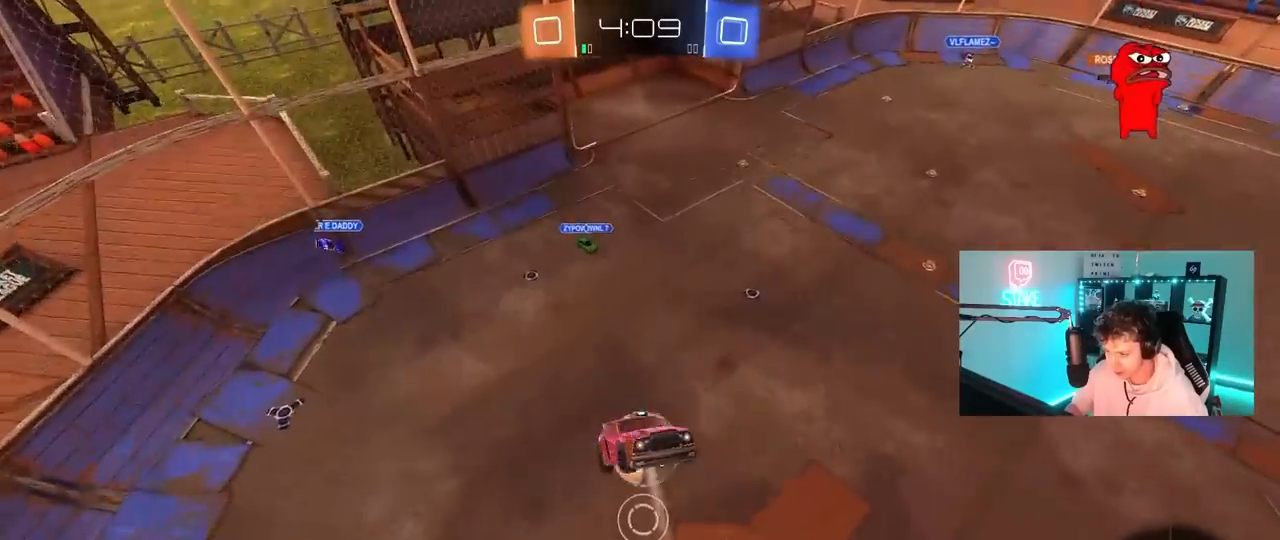
{"keys": ["a", "s", "shift"], "mouse": ["left"], "mouse_move": "still", "events": [[133, "a", "down"], [233, "mouse_left", "down"], [283, "s", "down"], [367, "shift", "down"]]}
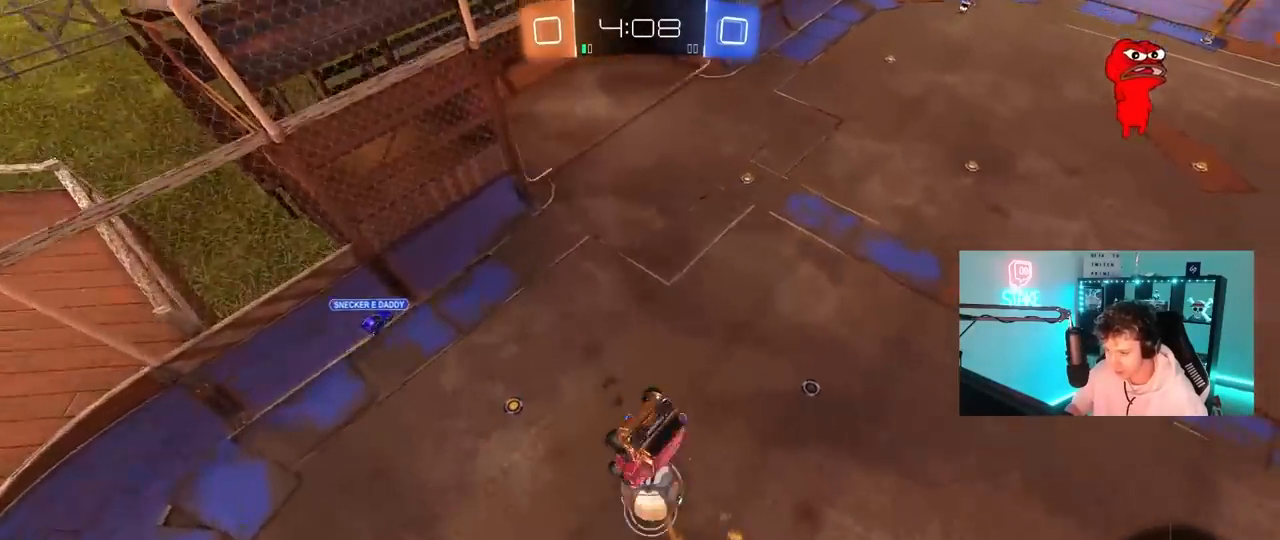
{"keys": ["d", "s", "shift"], "mouse": [], "mouse_move": "still", "events": [[17, "mouse_left", "up"], [67, "s", "up"], [150, "s", "down"], [150, "shift", "up"], [250, "a", "up"], [250, "d", "down"], [300, "shift", "down"]]}
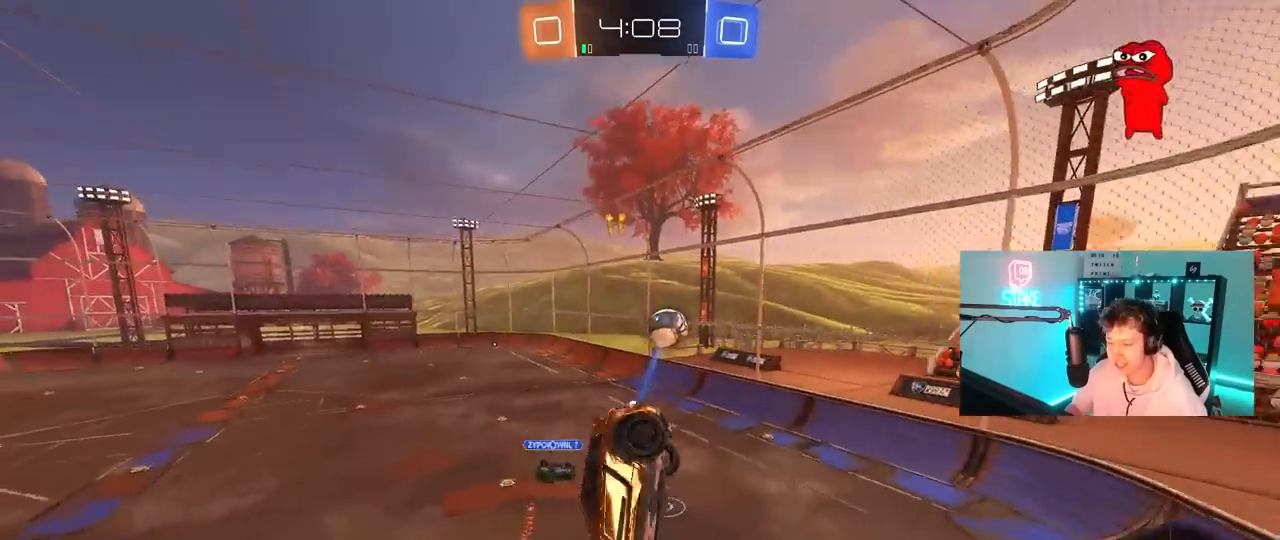
{"keys": ["a"], "mouse": [], "mouse_move": "still", "events": [[33, "s", "up"], [117, "d", "up"], [117, "shift", "up"], [167, "a", "down"]]}
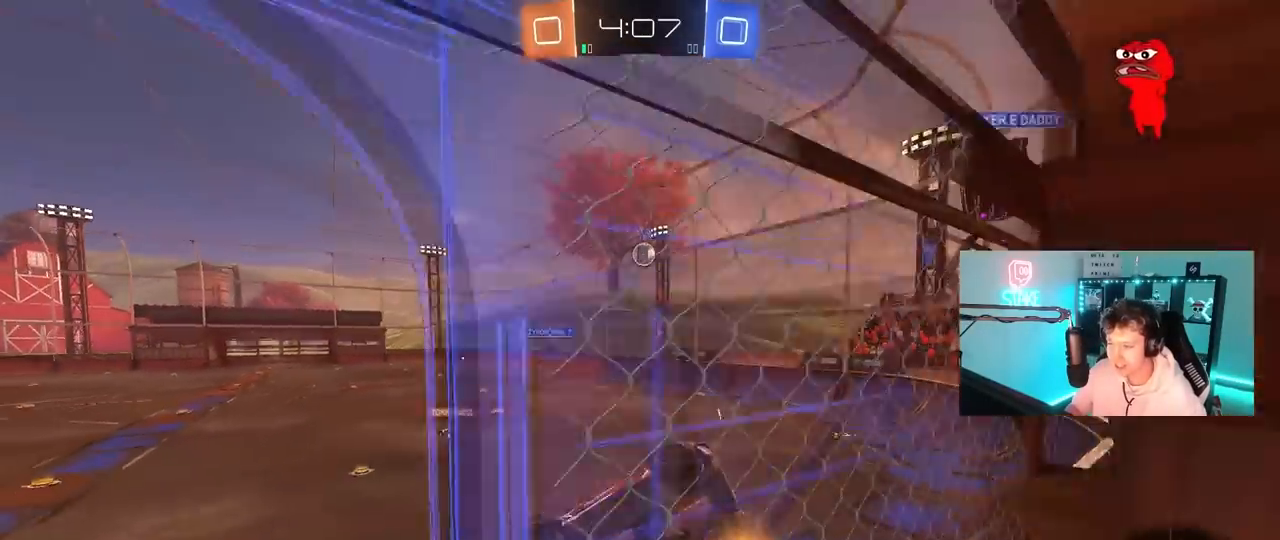
{"keys": ["d"], "mouse": ["left"], "mouse_move": "still", "events": [[83, "mouse_right", "down"], [83, "s", "down"], [133, "shift", "down"], [317, "mouse_right", "up"], [367, "s", "up"], [367, "shift", "up"], [417, "a", "up"], [417, "mouse_left", "down"], [467, "d", "down"]]}
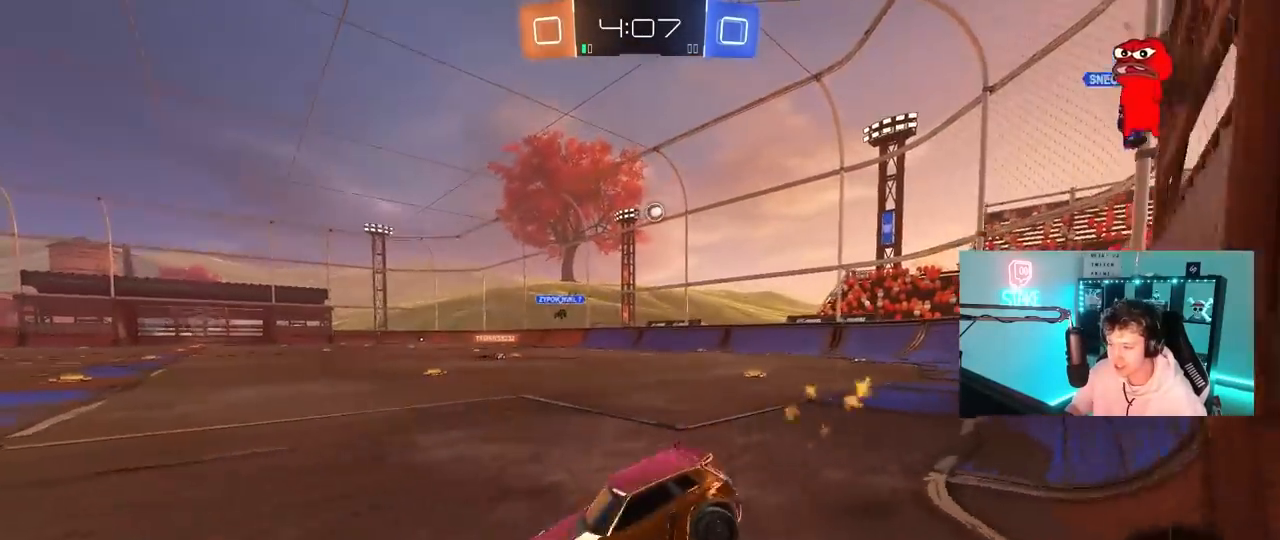
{"keys": ["a", "space", "w"], "mouse": ["left"], "mouse_move": "still", "events": [[17, "mouse_right", "down"], [17, "w", "down"], [150, "a", "down"], [150, "d", "up"], [150, "mouse_right", "up"], [300, "a", "up"], [333, "space", "down"], [483, "a", "down"]]}
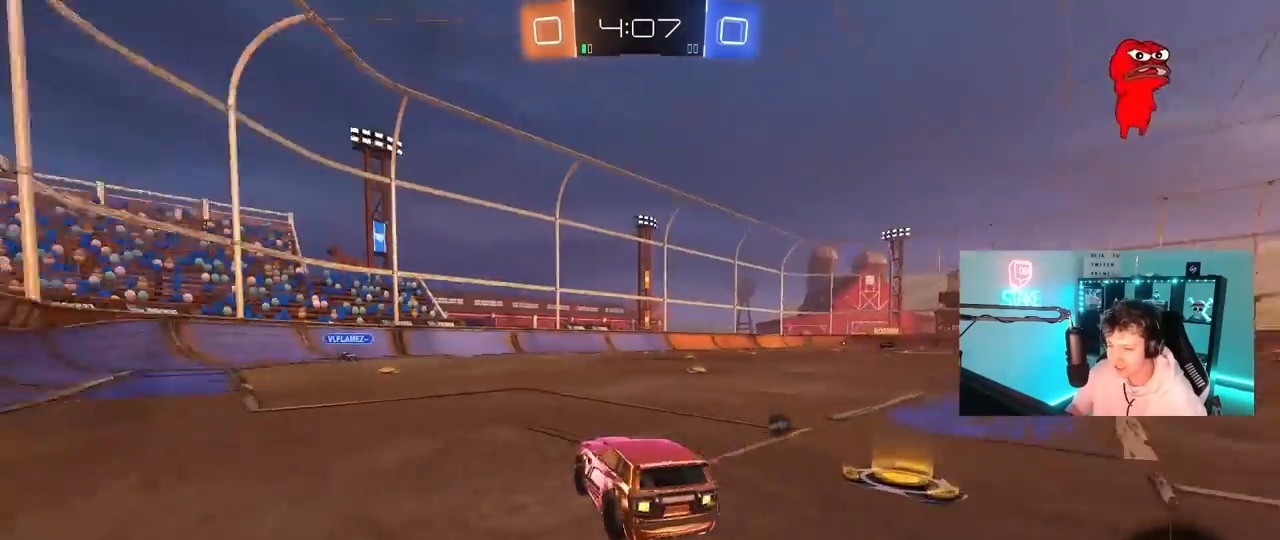
{"keys": ["a", "shift", "w"], "mouse": ["right"], "mouse_move": "still", "events": [[33, "space", "up"], [117, "a", "up"], [267, "d", "down"], [317, "mouse_right", "down"], [400, "a", "down"], [400, "d", "up"], [400, "mouse_right", "up"], [400, "shift", "down"], [450, "mouse_left", "up"], [450, "mouse_right", "down"]]}
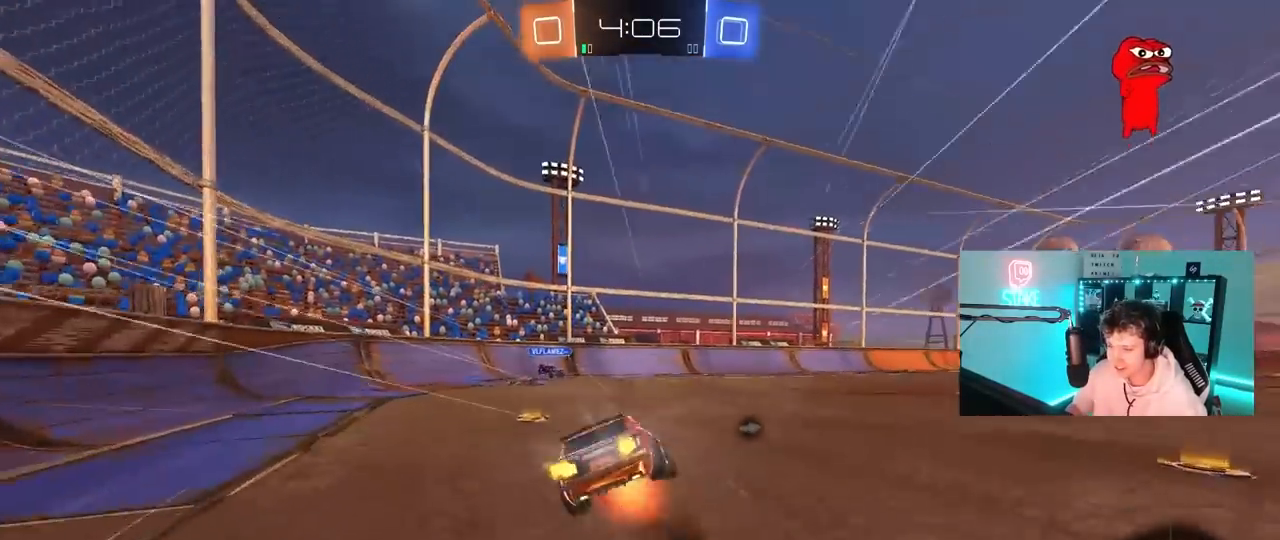
{"keys": ["a", "shift", "space"], "mouse": [], "mouse_move": "still", "events": [[50, "s", "down"], [50, "w", "up"], [83, "mouse_right", "up"], [417, "s", "up"], [417, "space", "down"]]}
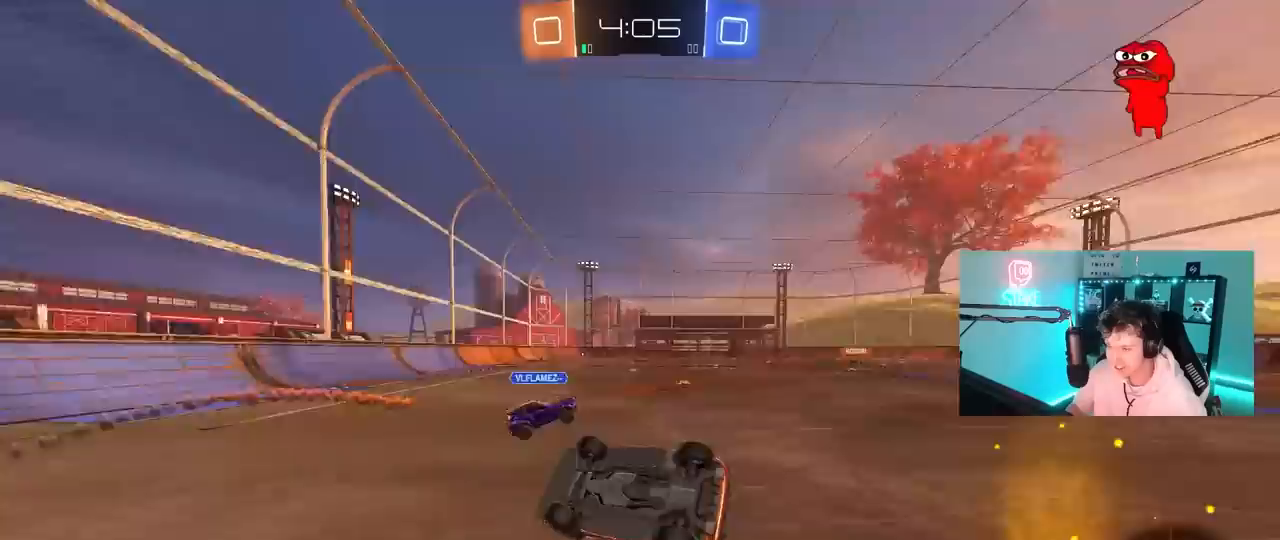
{"keys": ["d", "w"], "mouse": [], "mouse_move": "still", "events": [[17, "s", "down"], [100, "space", "up"], [200, "shift", "up"], [250, "a", "up"], [250, "s", "up"], [433, "w", "down"], [483, "d", "down"]]}
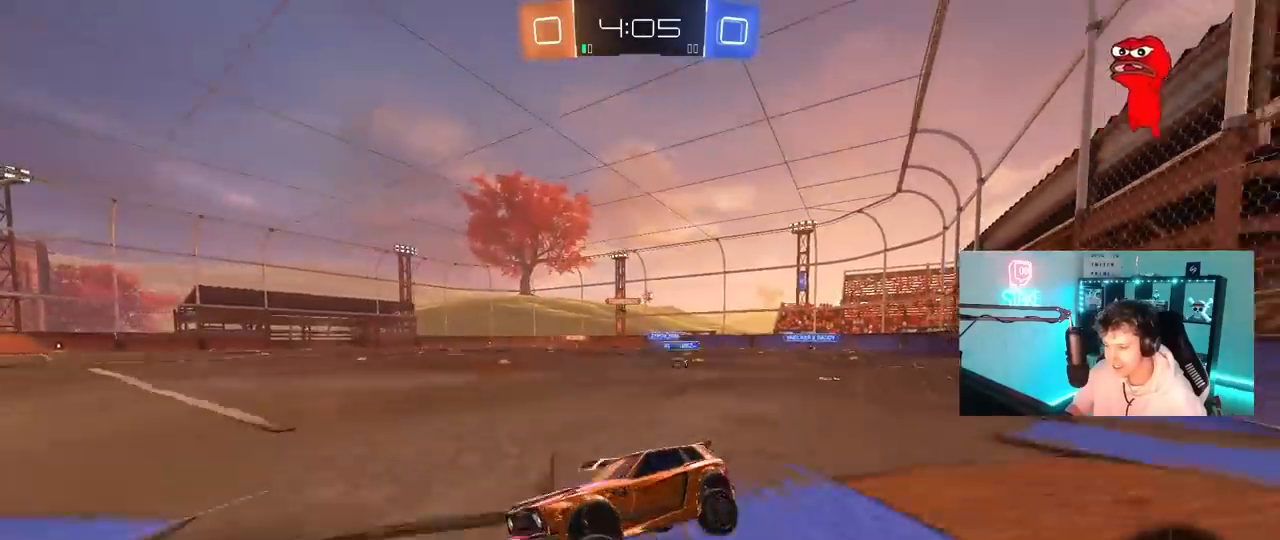
{"keys": ["d", "w"], "mouse": ["left"], "mouse_move": "still", "events": [[317, "mouse_left", "down"]]}
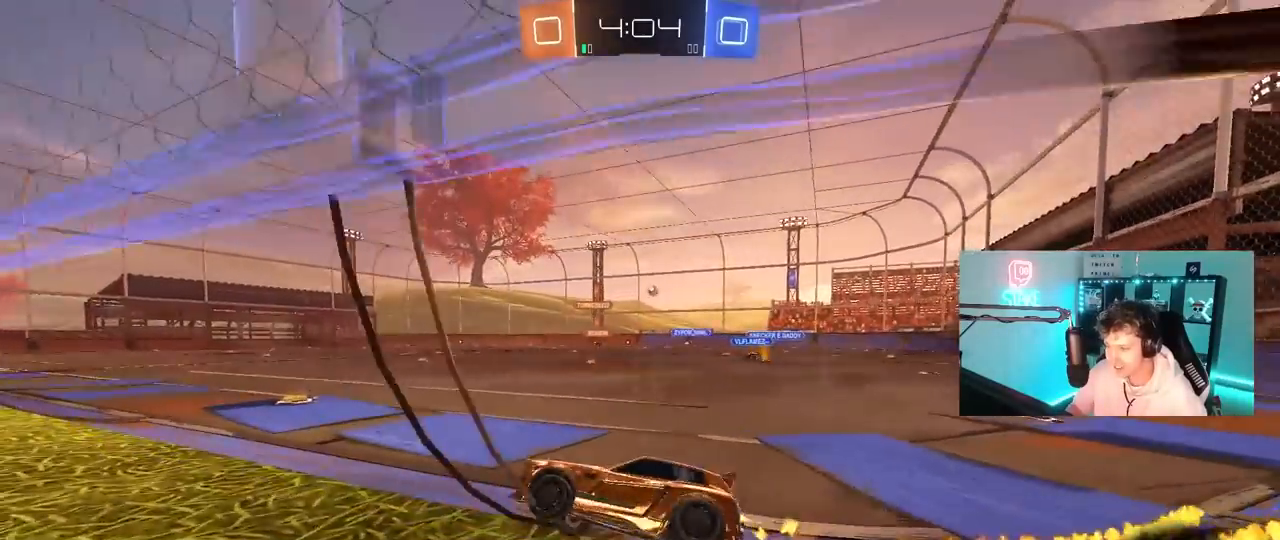
{"keys": ["a", "s", "space"], "mouse": [], "mouse_move": "up-left", "events": [[183, "d", "up"], [233, "w", "up"], [283, "mouse_right", "down"], [333, "mouse_left", "up"], [367, "a", "down"], [367, "shift", "down"], [417, "mouse_right", "up"], [417, "s", "down"], [467, "shift", "up"], [467, "space", "down"]]}
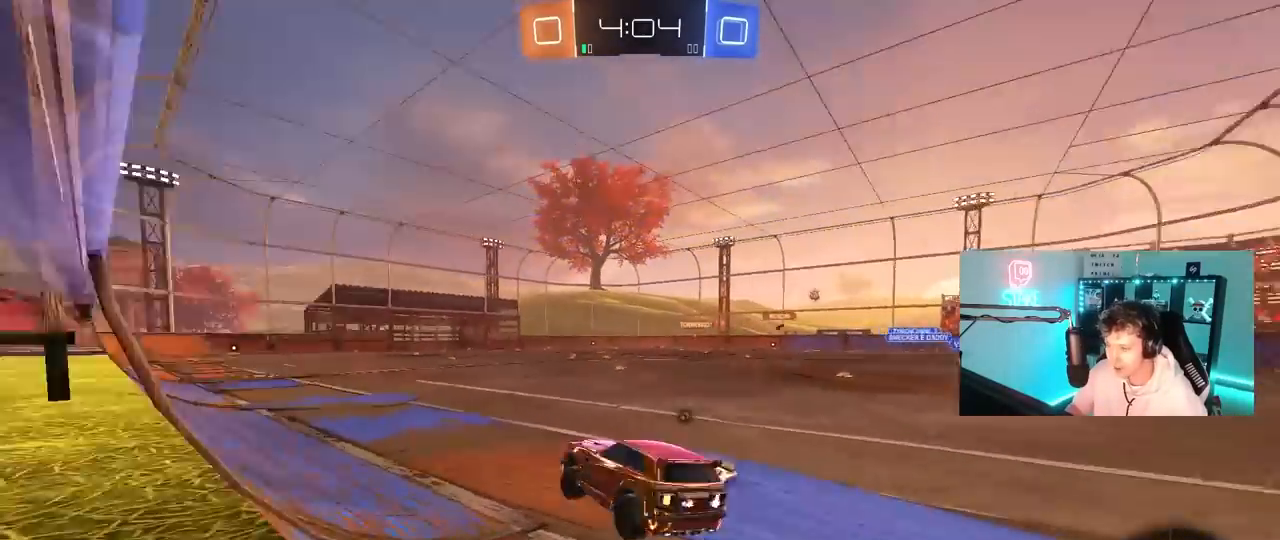
{"keys": ["w"], "mouse": ["right"], "mouse_move": "still", "events": [[100, "s", "up"], [150, "a", "up"], [150, "d", "down"], [150, "shift", "down"], [150, "space", "up"], [200, "shift", "up"], [250, "d", "up"], [433, "w", "down"], [483, "mouse_right", "down"]]}
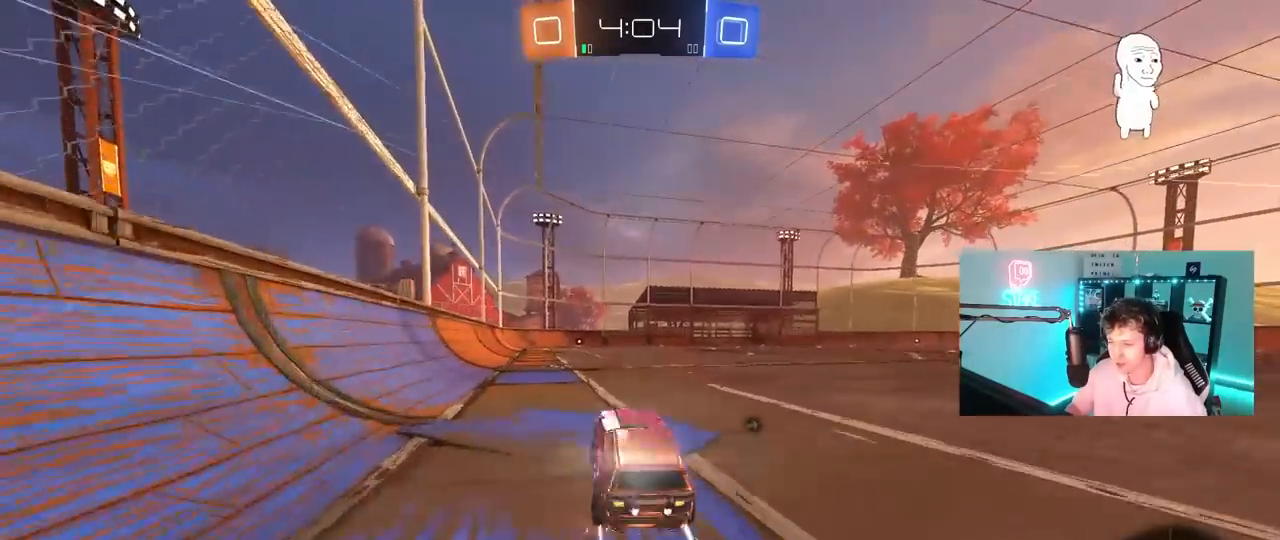
{"keys": ["a", "shift", "w"], "mouse": ["left", "right"], "mouse_move": "still", "events": [[67, "a", "down"], [167, "a", "up"], [167, "mouse_right", "up"], [217, "d", "down"], [367, "mouse_left", "down"], [367, "mouse_right", "down"], [400, "d", "up"], [450, "a", "down"], [450, "shift", "down"]]}
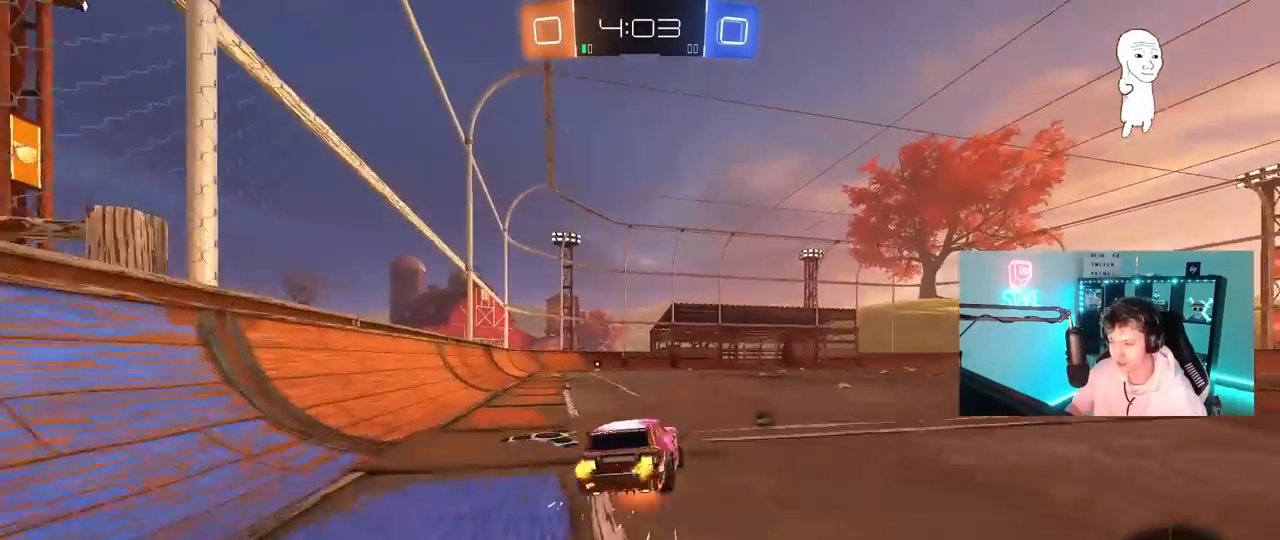
{"keys": ["a", "shift"], "mouse": [], "mouse_move": "still", "events": [[83, "s", "down"], [83, "w", "up"], [133, "space", "down"], [233, "mouse_left", "up"], [233, "mouse_right", "up"], [333, "space", "up"], [417, "s", "up"]]}
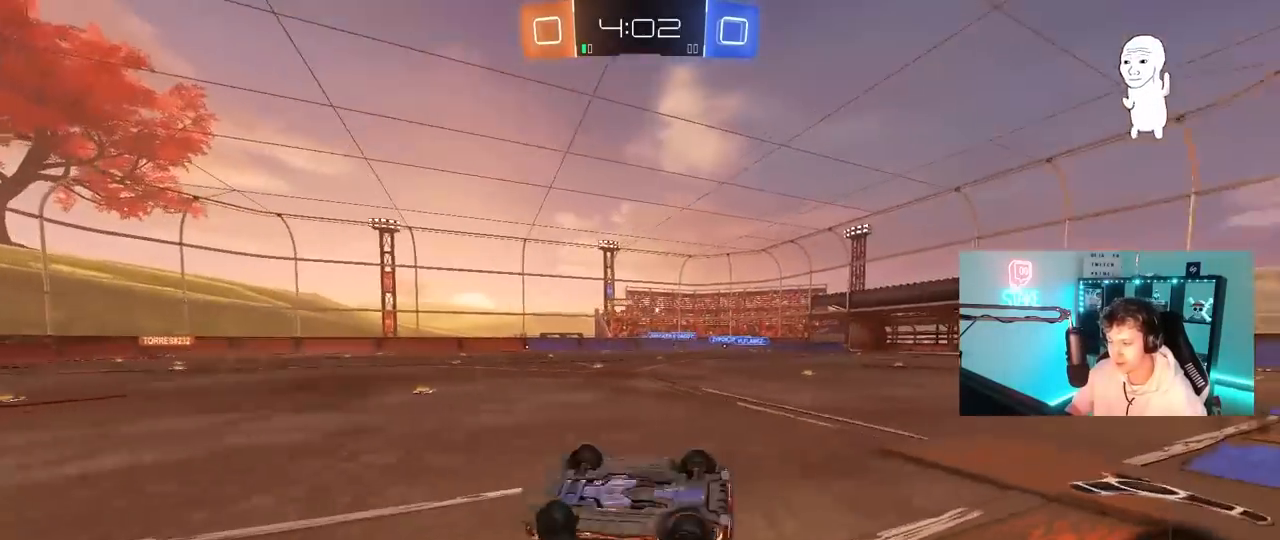
{"keys": [], "mouse": [], "mouse_move": "still", "events": [[50, "s", "down"], [250, "shift", "up"], [300, "s", "up"], [433, "a", "up"]]}
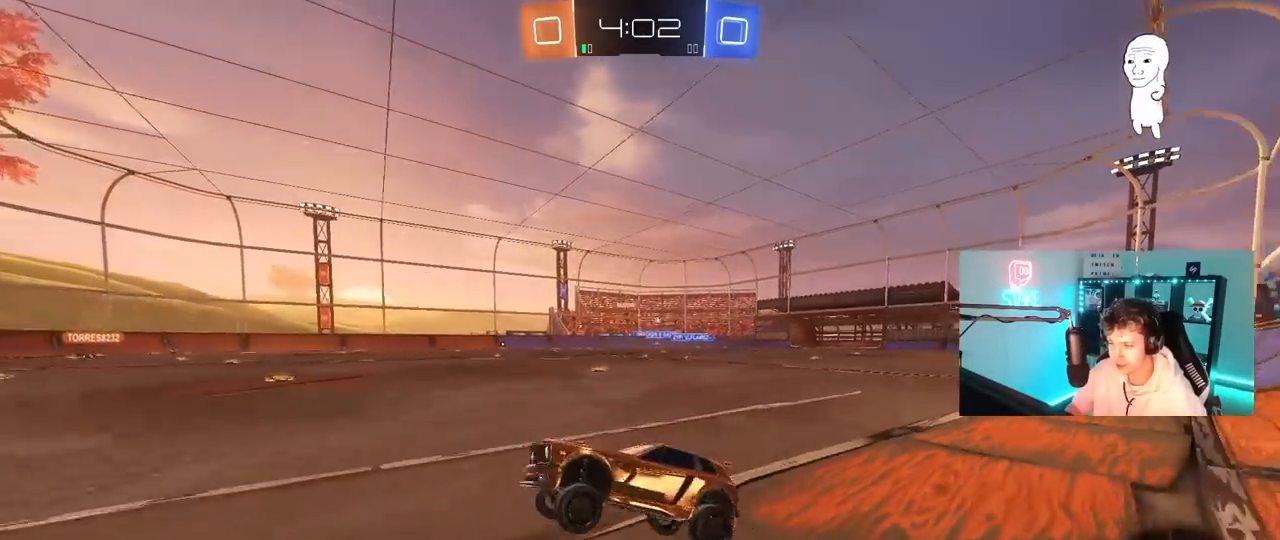
{"keys": ["w"], "mouse": [], "mouse_move": "still", "events": [[67, "w", "down"], [350, "d", "down"], [500, "d", "up"]]}
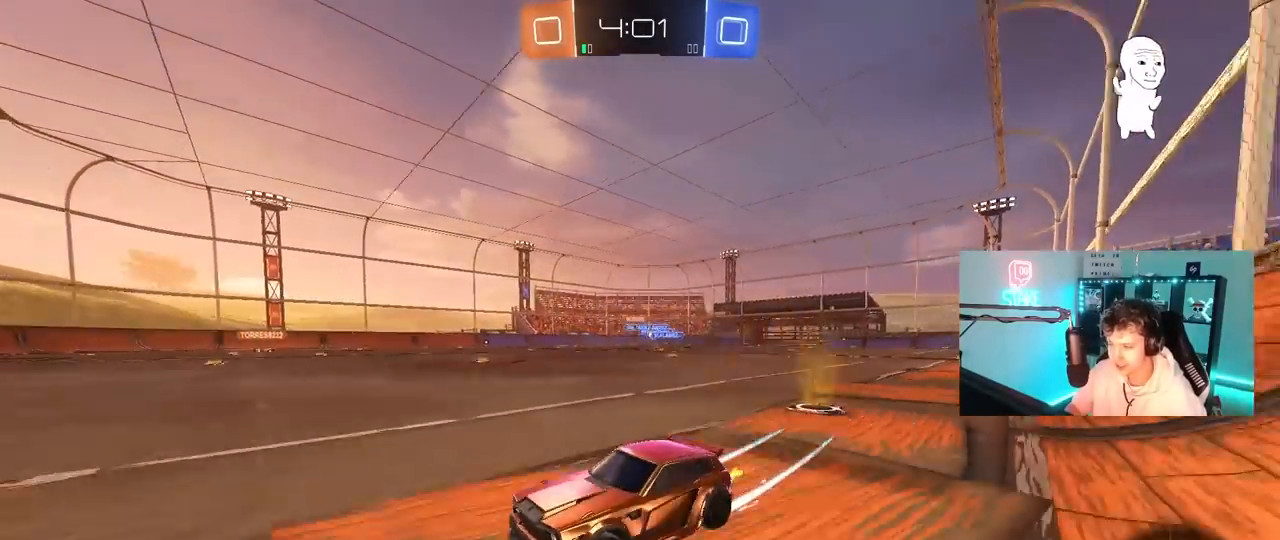
{"keys": ["w"], "mouse": ["left"], "mouse_move": "still", "events": [[83, "d", "down"], [233, "shift", "down"], [317, "mouse_left", "down"], [367, "shift", "up"], [417, "d", "up"]]}
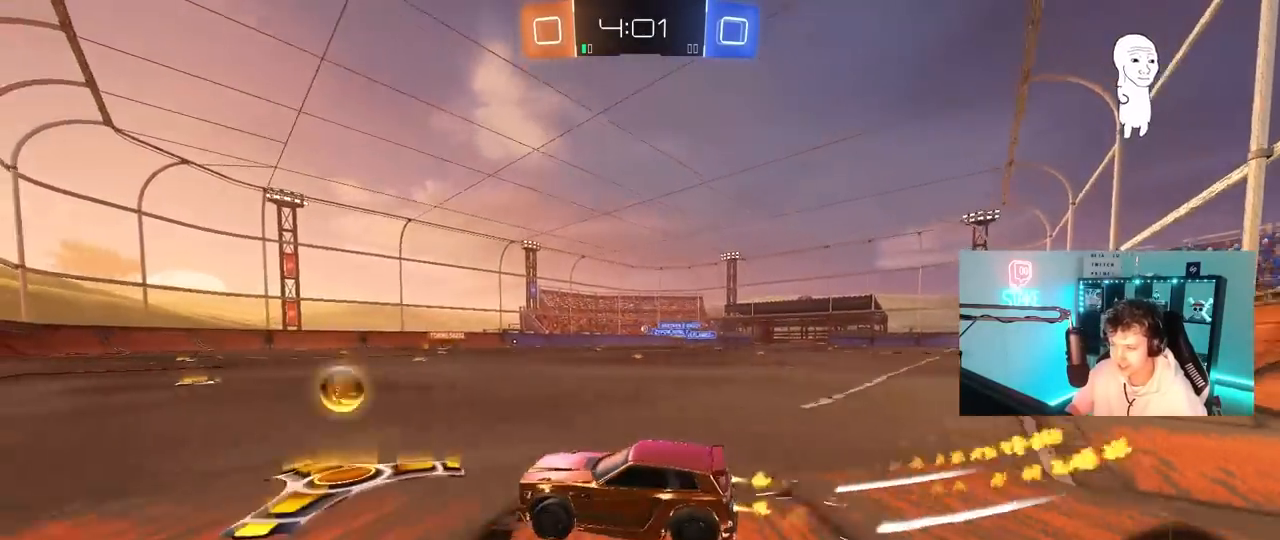
{"keys": ["w"], "mouse": [], "mouse_move": "still", "events": [[17, "d", "down"], [333, "d", "up"], [433, "mouse_left", "up"]]}
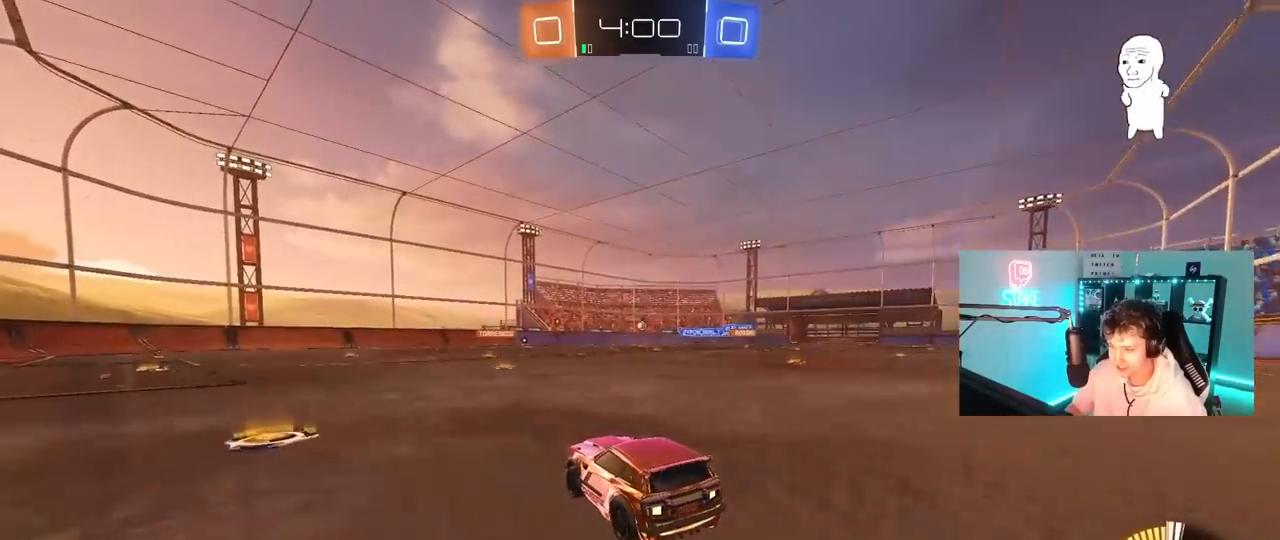
{"keys": ["w"], "mouse": [], "mouse_move": "still", "events": [[317, "d", "down"], [500, "d", "up"]]}
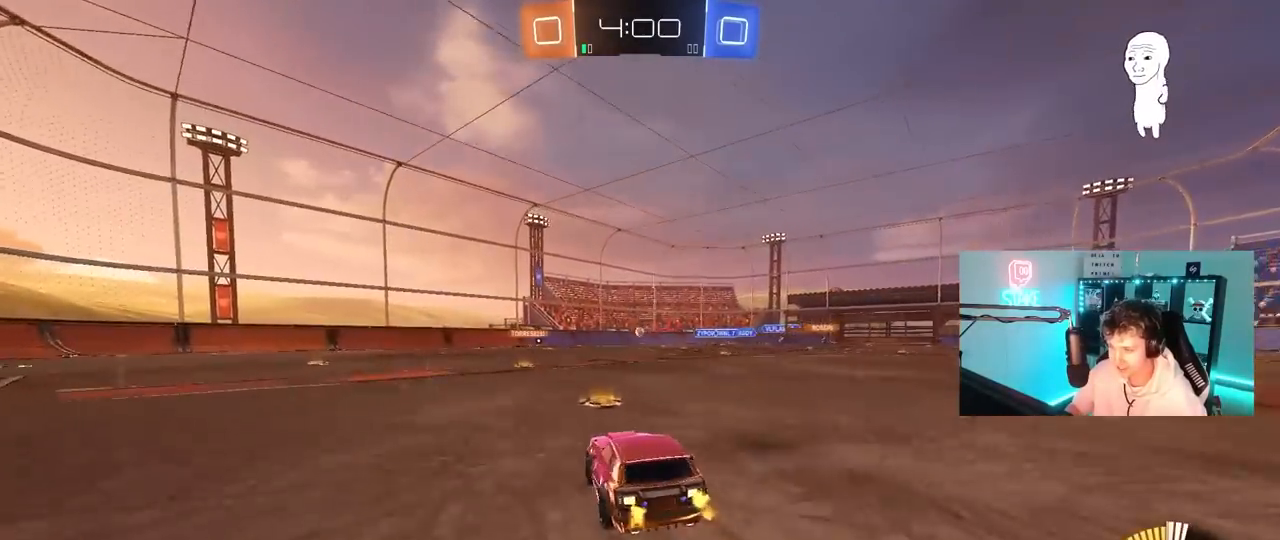
{"keys": ["w"], "mouse": [], "mouse_move": "still", "events": [[50, "mouse_left", "down"], [283, "mouse_left", "up"], [317, "a", "down"], [467, "a", "up"]]}
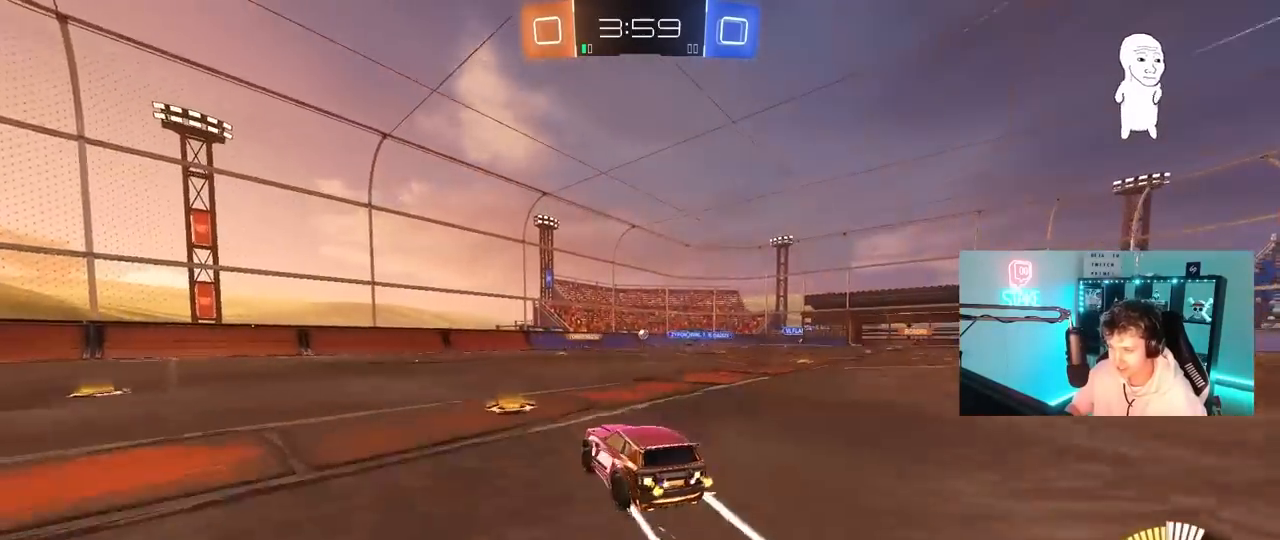
{"keys": ["w"], "mouse": [], "mouse_move": "still", "events": []}
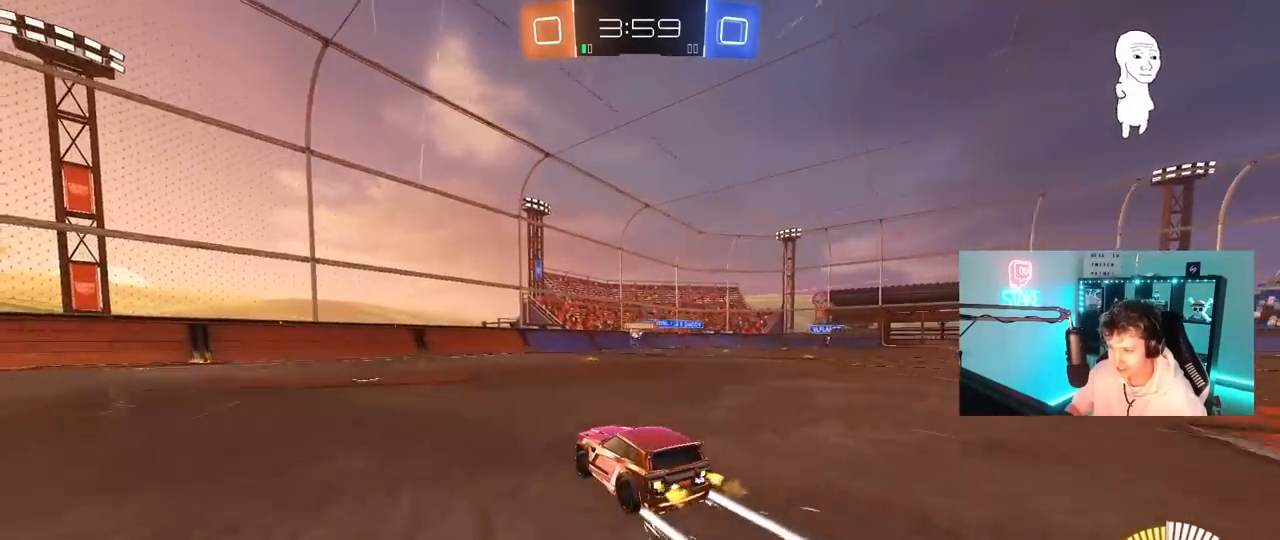
{"keys": ["w"], "mouse": [], "mouse_move": "still", "events": [[167, "d", "down"], [500, "d", "up"]]}
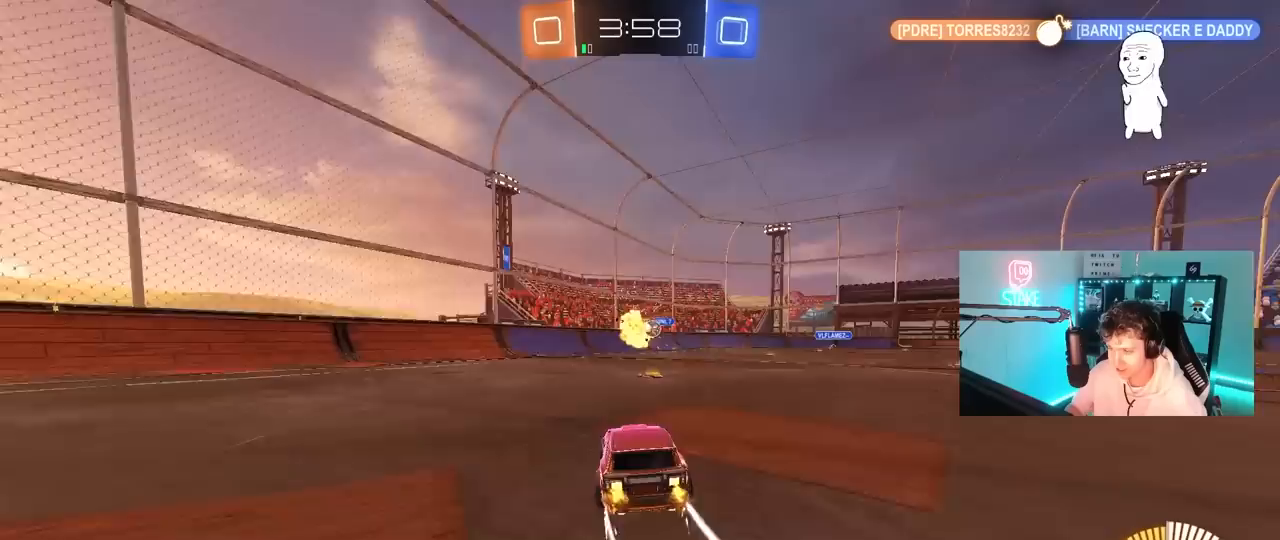
{"keys": [], "mouse": [], "mouse_move": "still", "events": [[133, "d", "down"], [233, "d", "up"], [367, "w", "up"]]}
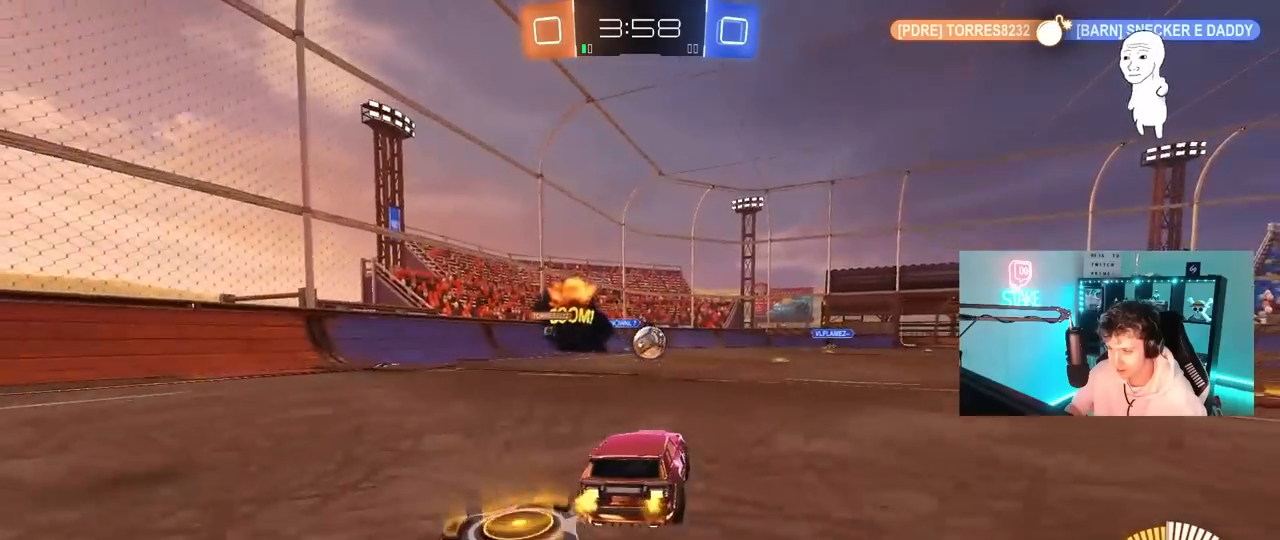
{"keys": [], "mouse": ["left"], "mouse_move": "still", "events": [[150, "d", "down"], [150, "mouse_right", "down"], [250, "mouse_left", "down"], [250, "mouse_right", "up"], [300, "d", "up"]]}
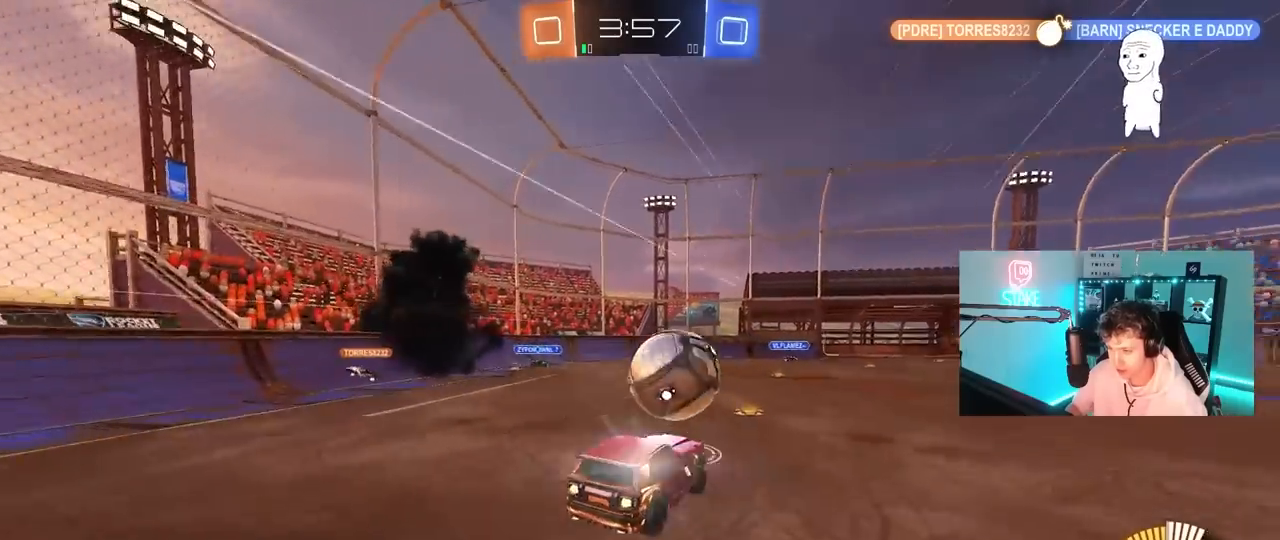
{"keys": ["d", "s", "shift"], "mouse": [], "mouse_move": "up", "events": [[67, "d", "down"], [67, "shift", "down"], [67, "w", "down"], [133, "mouse_right", "down"], [167, "s", "down"], [217, "w", "up"], [317, "mouse_right", "up"], [400, "mouse_left", "up"]]}
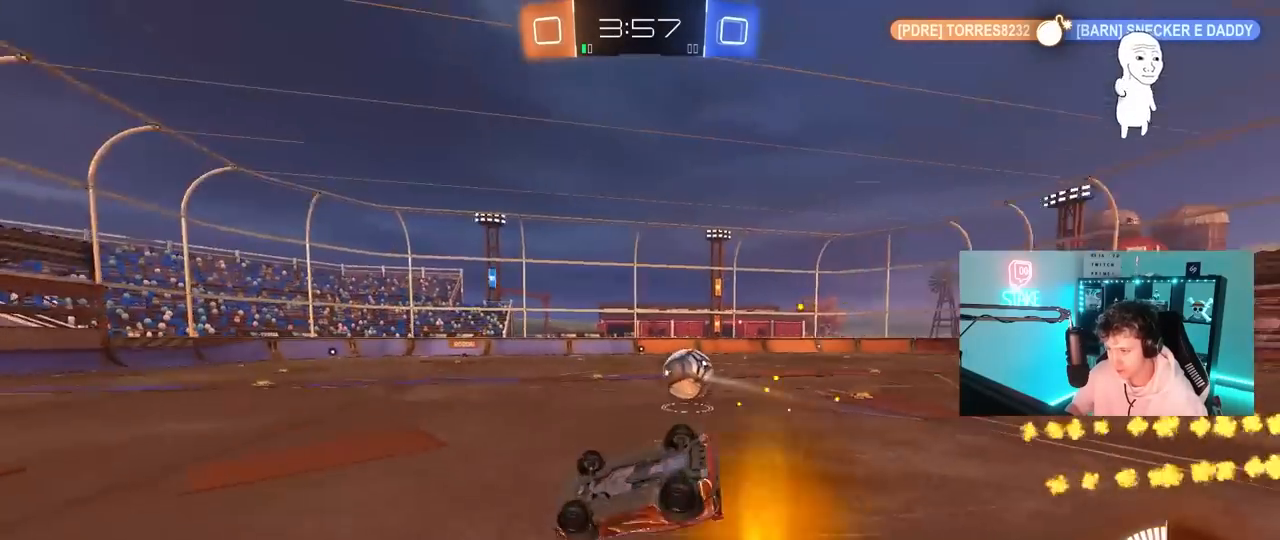
{"keys": ["d", "s"], "mouse": [], "mouse_move": "still", "events": [[83, "s", "up"], [133, "s", "down"], [367, "s", "up"], [467, "s", "down"], [467, "shift", "up"]]}